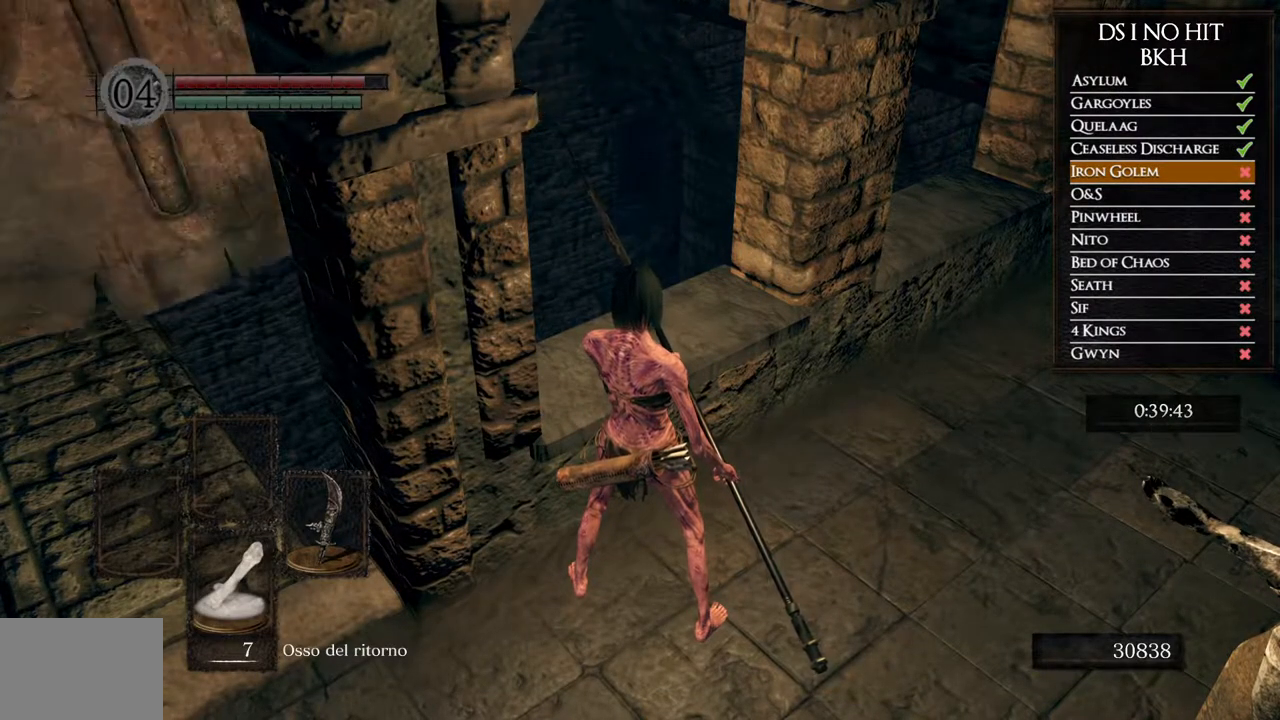
Gameplay with a controller (Xbox layout); each line is a JSON object with the inputs held at the frame after it. "events" lists button and stick changes between this image and that frame as [ms after this image, input, new state], when the widget could be followed in between.
{"buttons": [], "left_stick": "center", "right_stick": "center", "events": []}
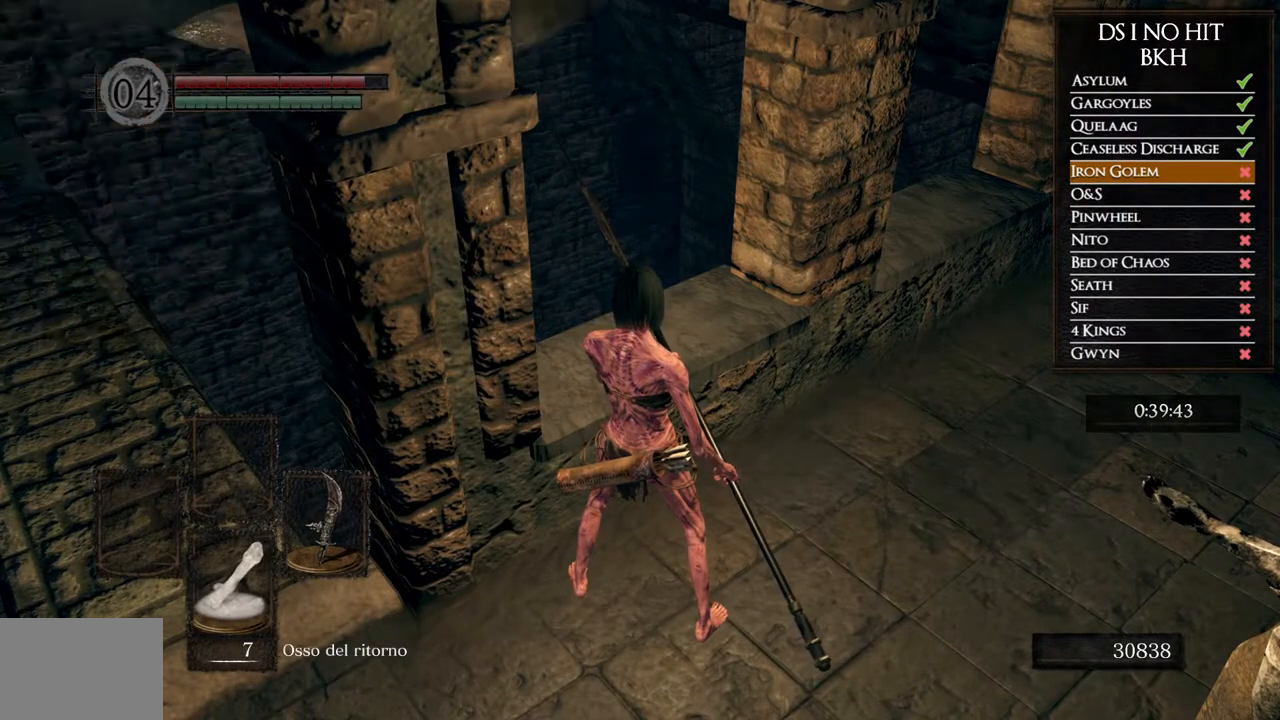
{"buttons": [], "left_stick": "center", "right_stick": "center", "events": []}
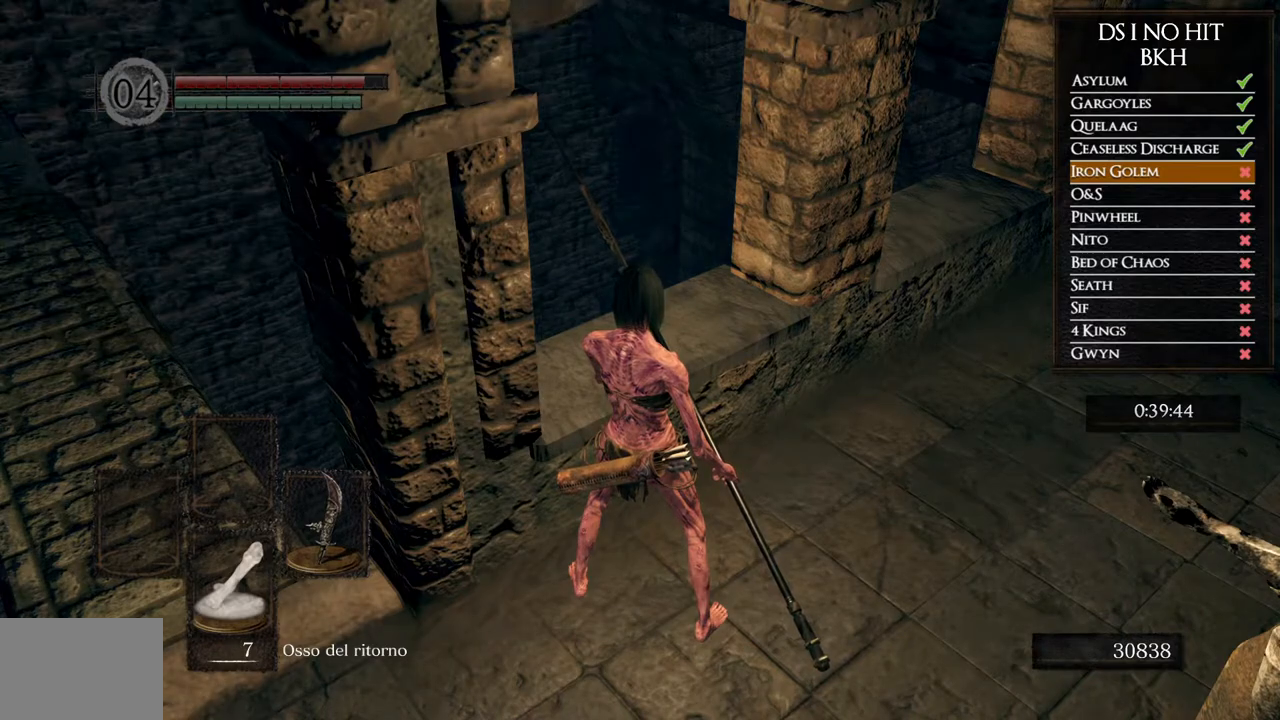
{"buttons": [], "left_stick": "center", "right_stick": "center", "events": []}
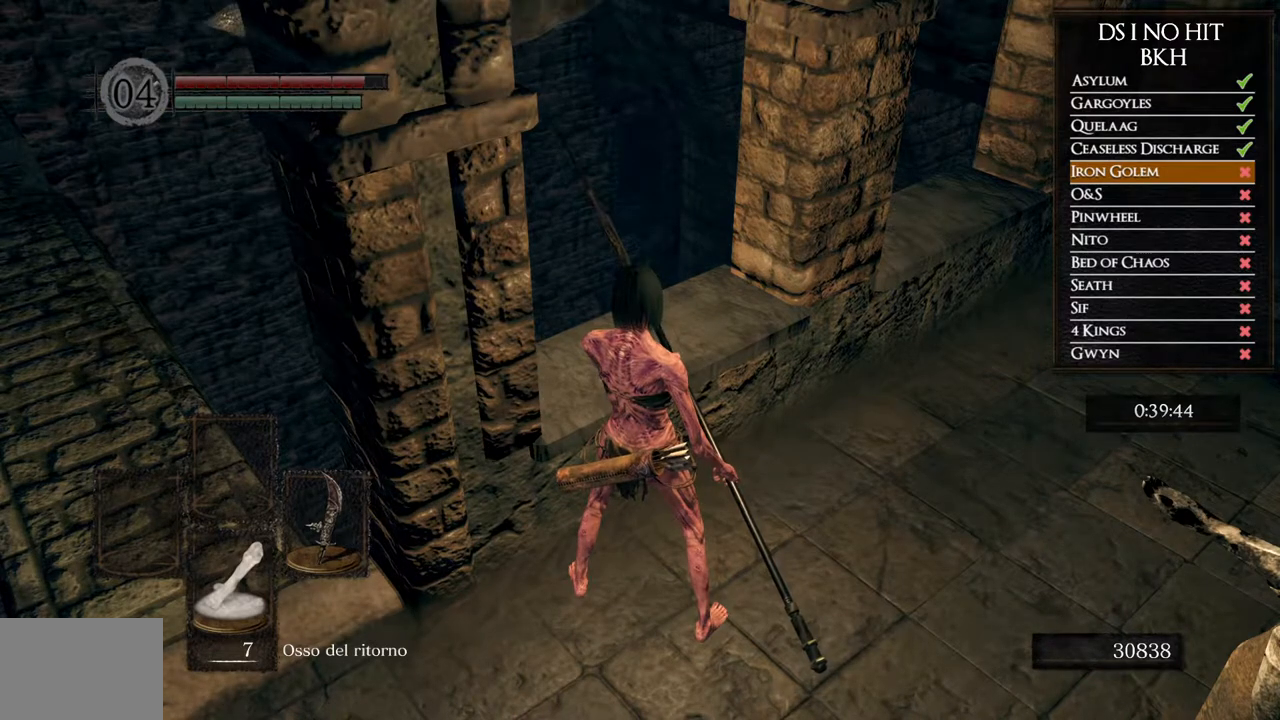
{"buttons": [], "left_stick": "center", "right_stick": "center", "events": []}
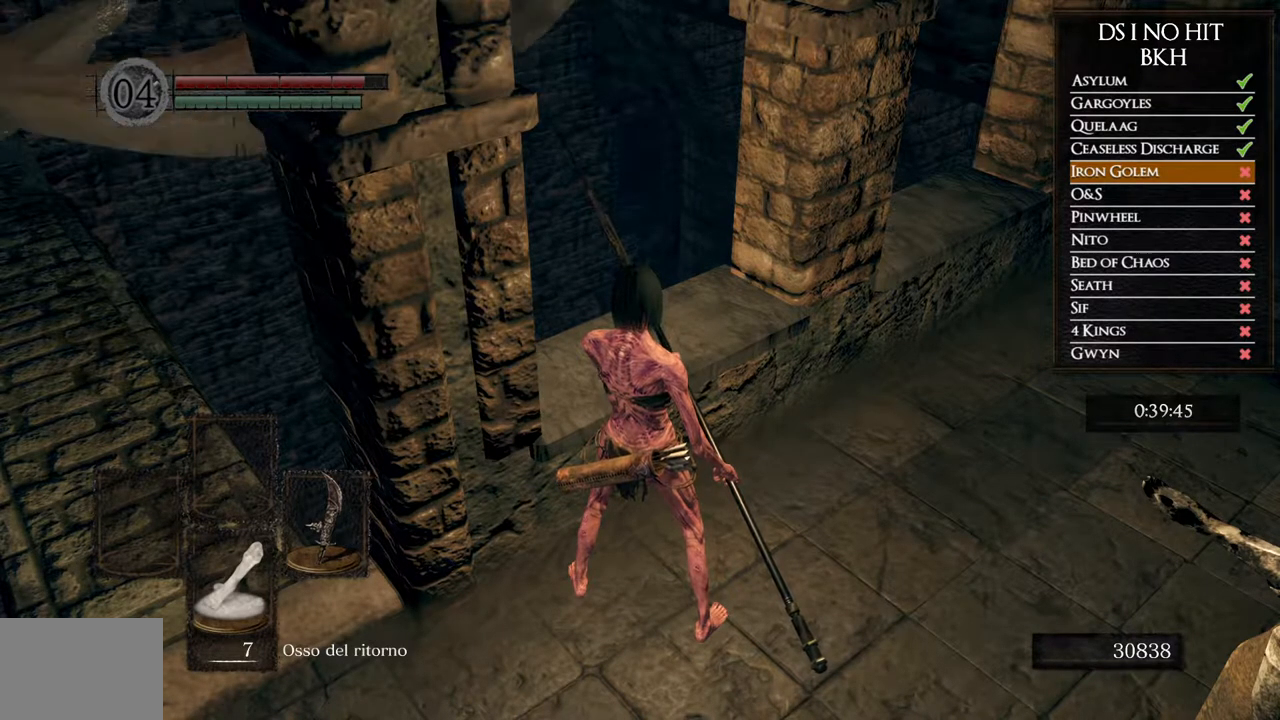
{"buttons": [], "left_stick": "center", "right_stick": "center", "events": []}
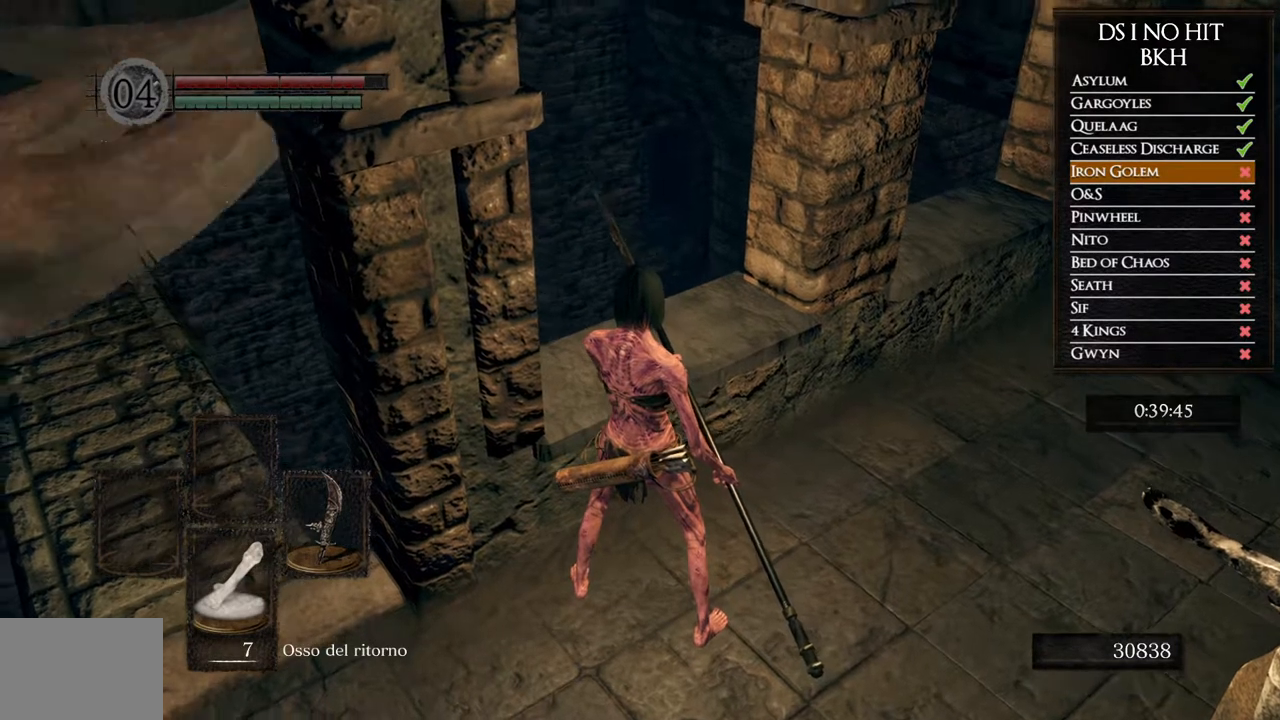
{"buttons": [], "left_stick": "down-left", "right_stick": "left", "events": [[417, "left_stick", "down-left"], [433, "right_stick", "left"]]}
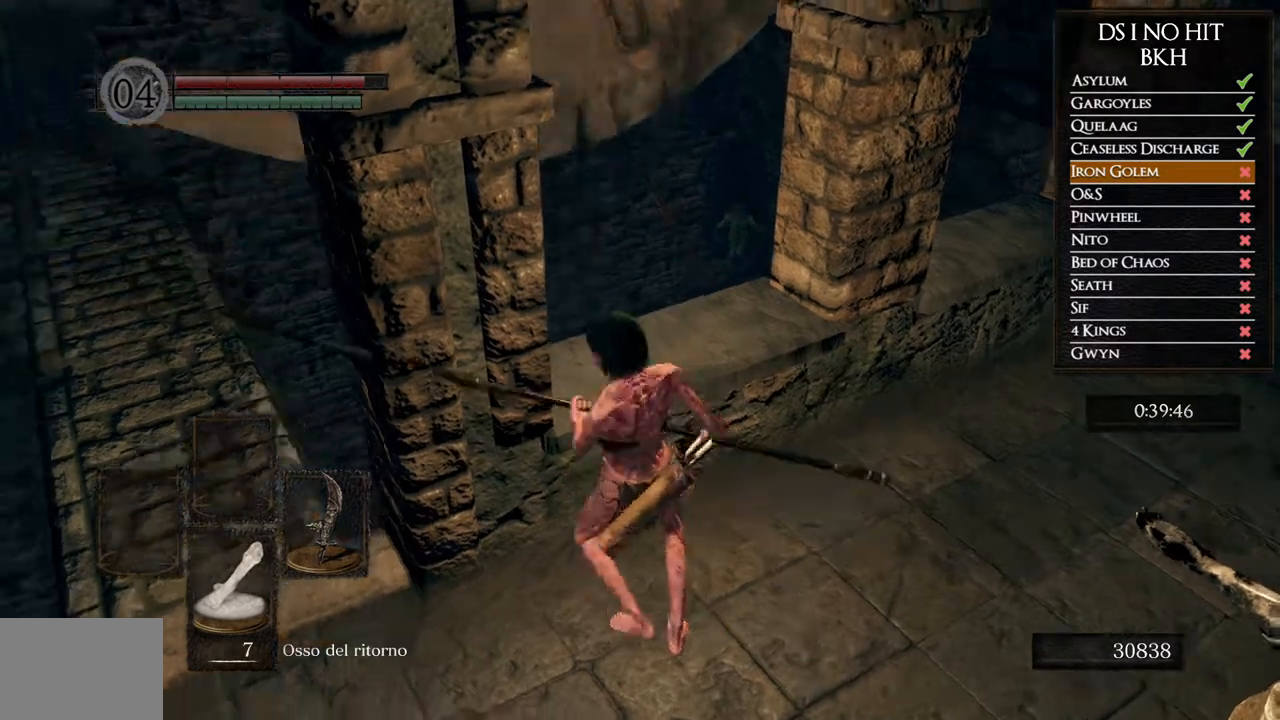
{"buttons": [], "left_stick": "center", "right_stick": "right", "events": [[200, "left_stick", "left"], [233, "right_stick", "center"], [300, "left_stick", "up-left"], [433, "left_stick", "center"], [450, "right_stick", "right"]]}
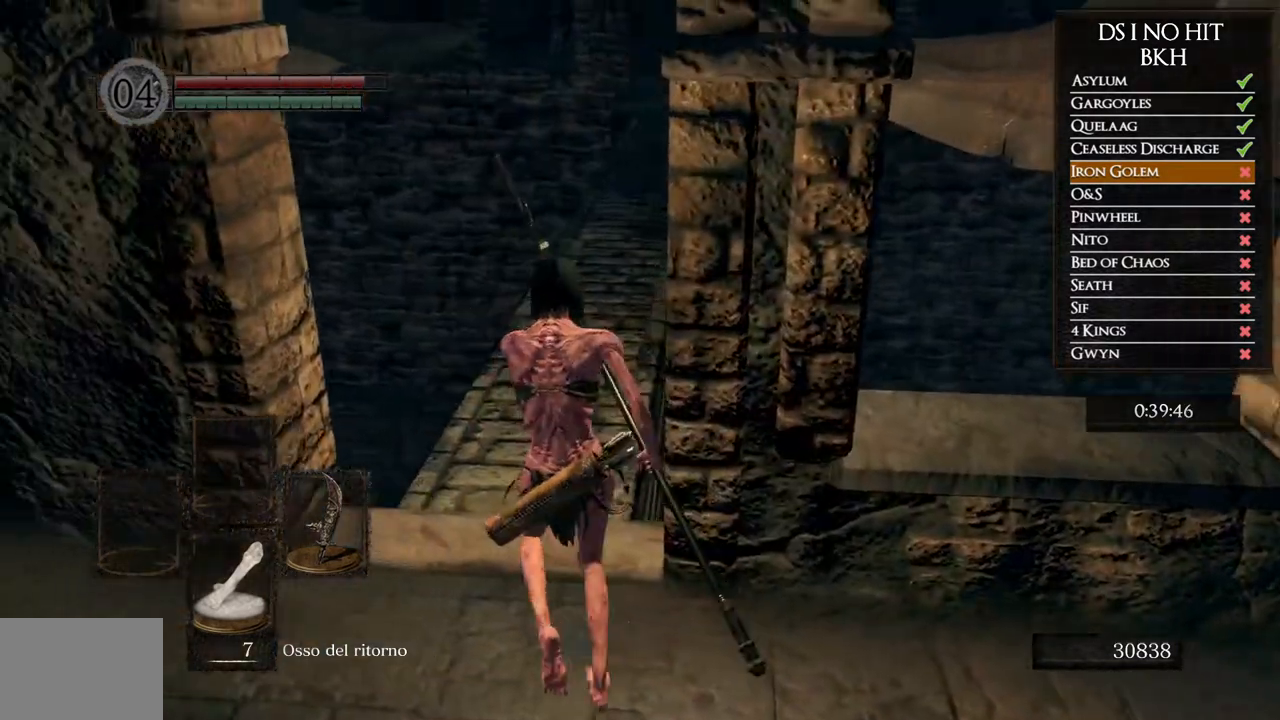
{"buttons": [], "left_stick": "up-left", "right_stick": "center", "events": [[133, "left_stick", "left"], [233, "left_stick", "up-left"], [350, "left_stick", "center"], [383, "right_stick", "center"], [450, "left_stick", "up-left"]]}
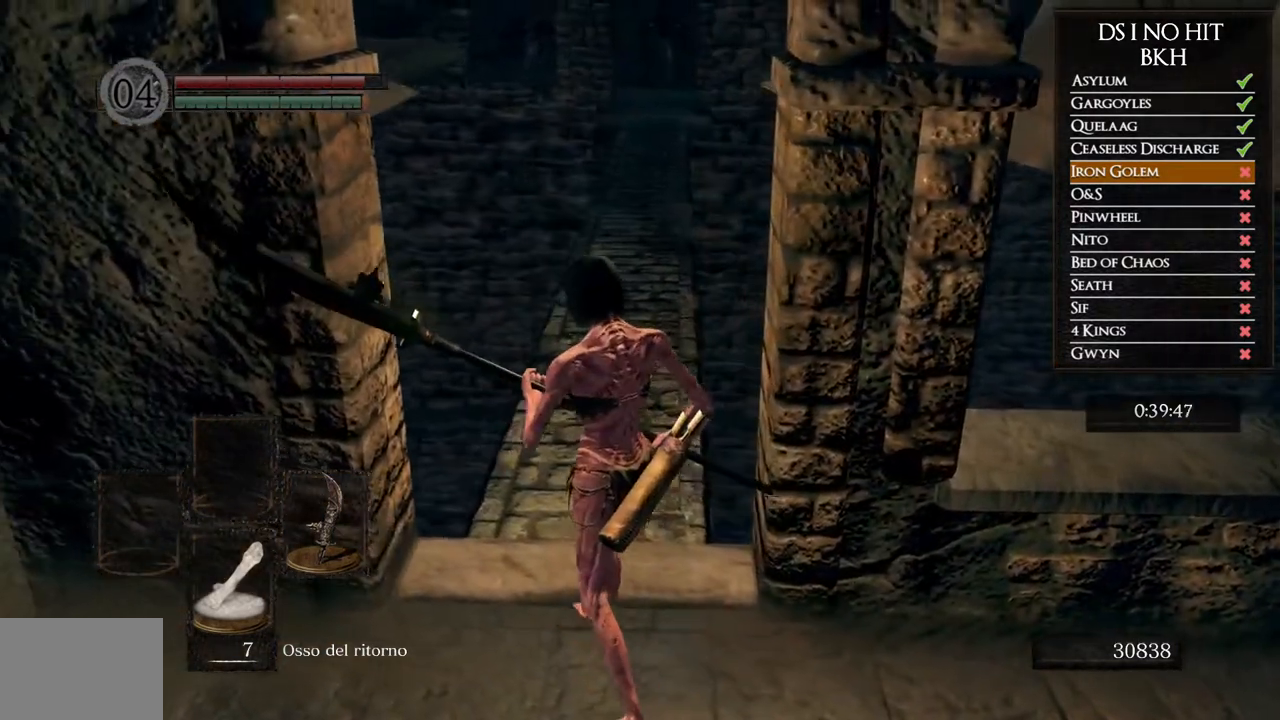
{"buttons": [], "left_stick": "center", "right_stick": "center", "events": [[33, "right_stick", "right"], [50, "left_stick", "center"], [200, "right_stick", "center"]]}
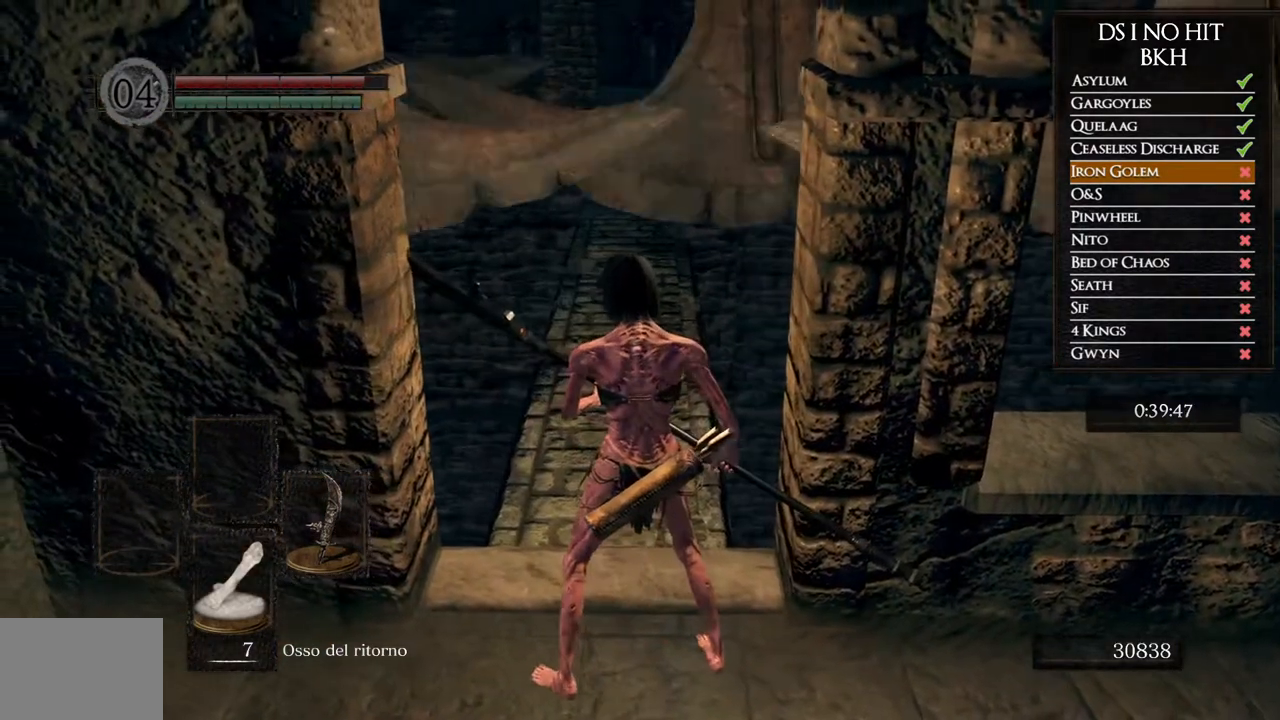
{"buttons": ["B"], "left_stick": "up", "right_stick": "center", "events": [[83, "B", "down"], [100, "left_stick", "up"]]}
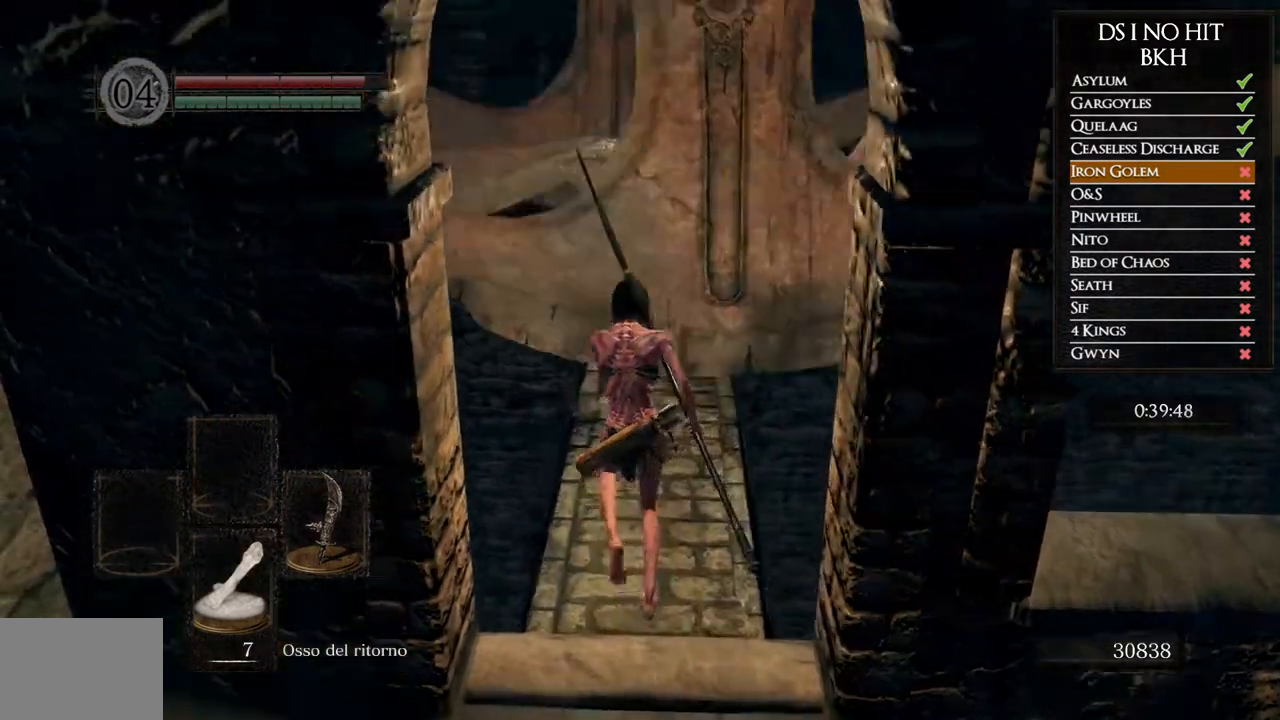
{"buttons": ["B"], "left_stick": "up", "right_stick": "center", "events": []}
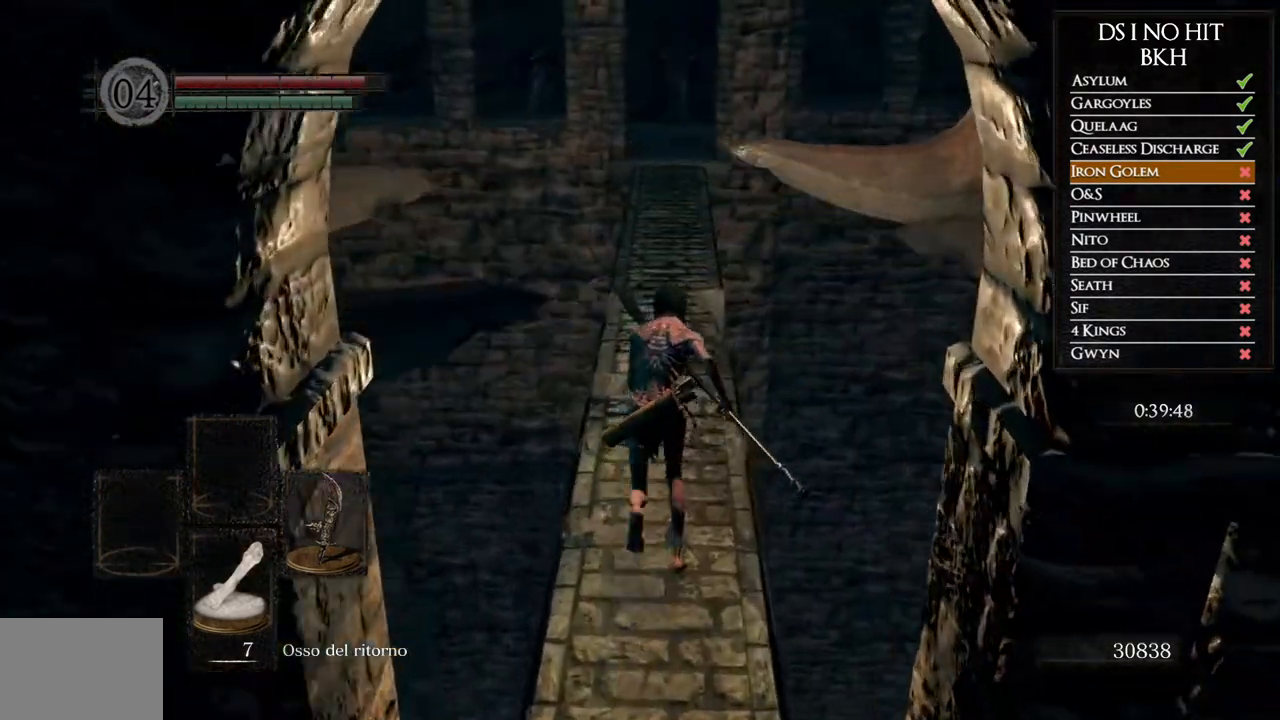
{"buttons": ["B"], "left_stick": "up", "right_stick": "center", "events": []}
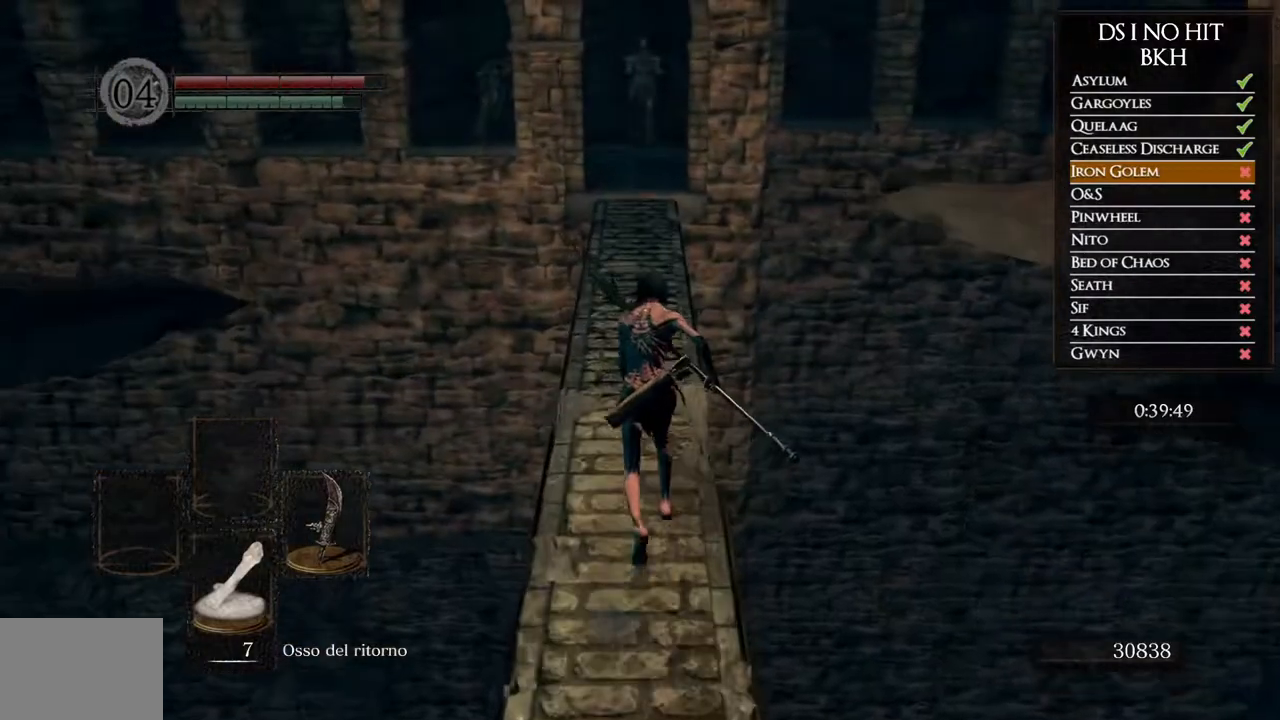
{"buttons": ["B"], "left_stick": "up", "right_stick": "center", "events": []}
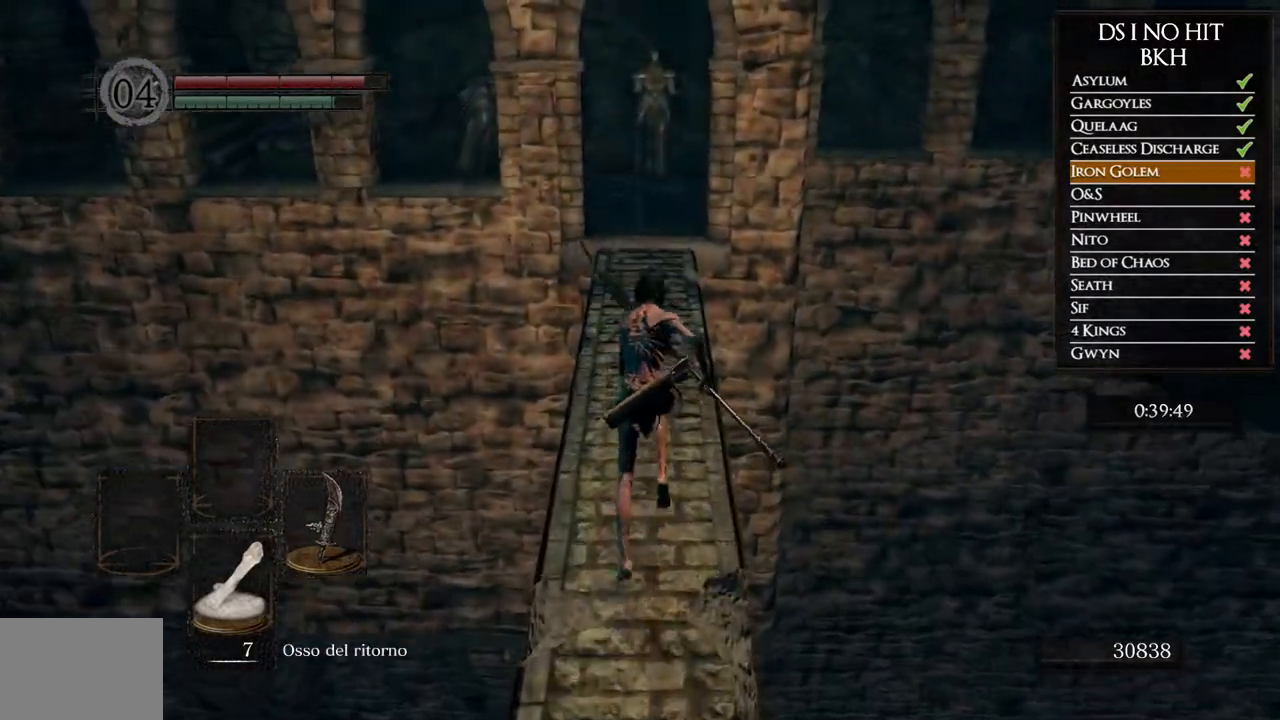
{"buttons": ["B"], "left_stick": "up", "right_stick": "center", "events": []}
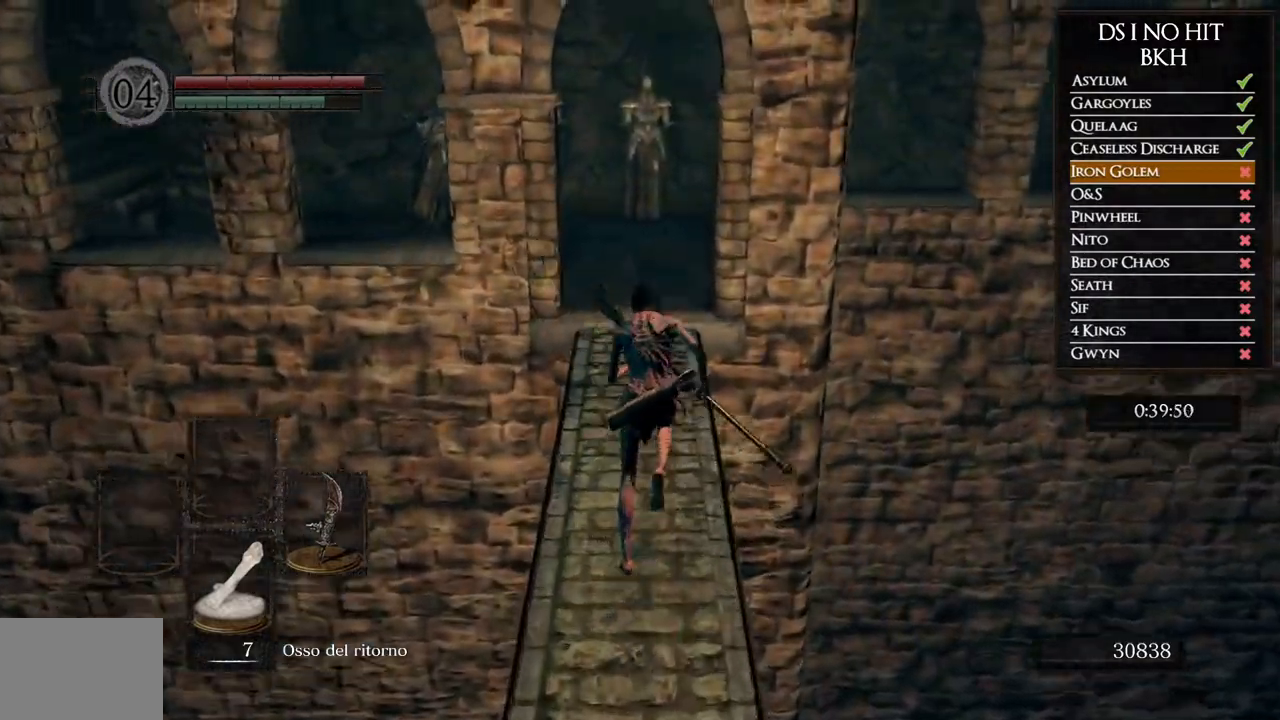
{"buttons": ["B"], "left_stick": "up", "right_stick": "center", "events": []}
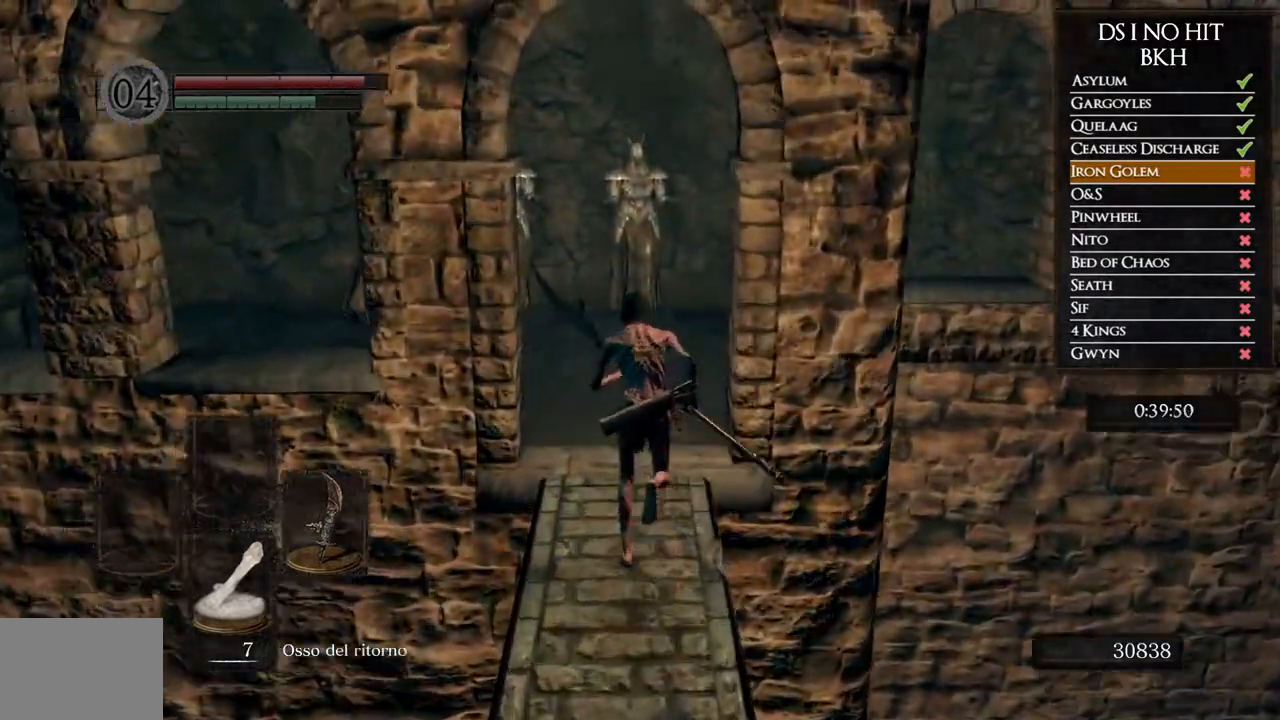
{"buttons": ["B"], "left_stick": "up-left", "right_stick": "center", "events": [[333, "left_stick", "up-left"]]}
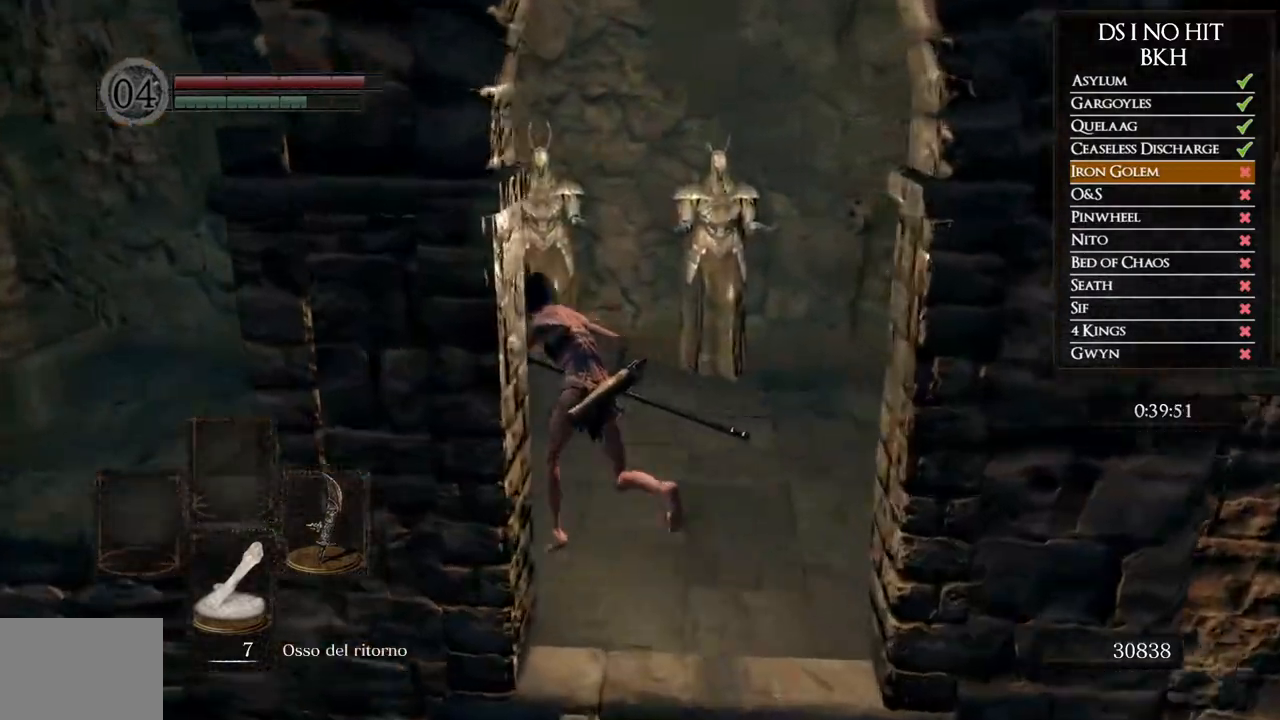
{"buttons": [], "left_stick": "up", "right_stick": "left", "events": [[17, "B", "up"], [150, "right_stick", "left"], [383, "left_stick", "up"]]}
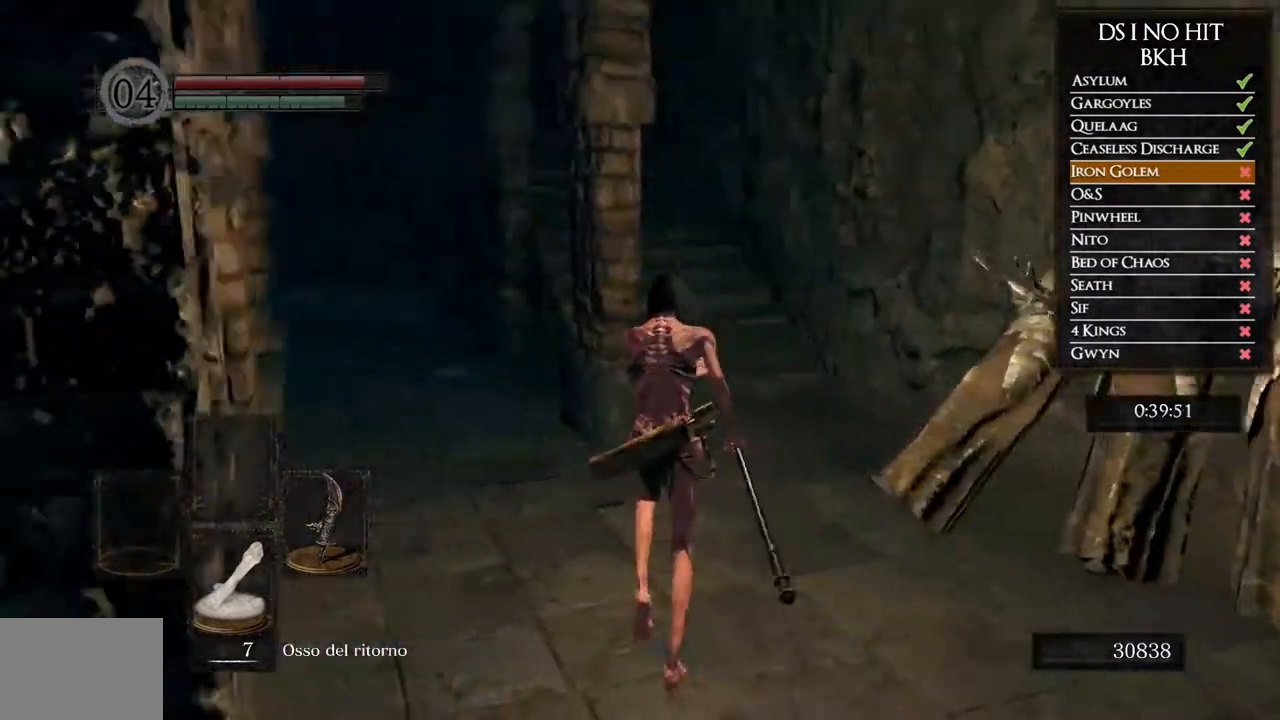
{"buttons": ["B"], "left_stick": "up-right", "right_stick": "center", "events": [[167, "right_stick", "center"], [183, "left_stick", "up-right"], [233, "B", "down"]]}
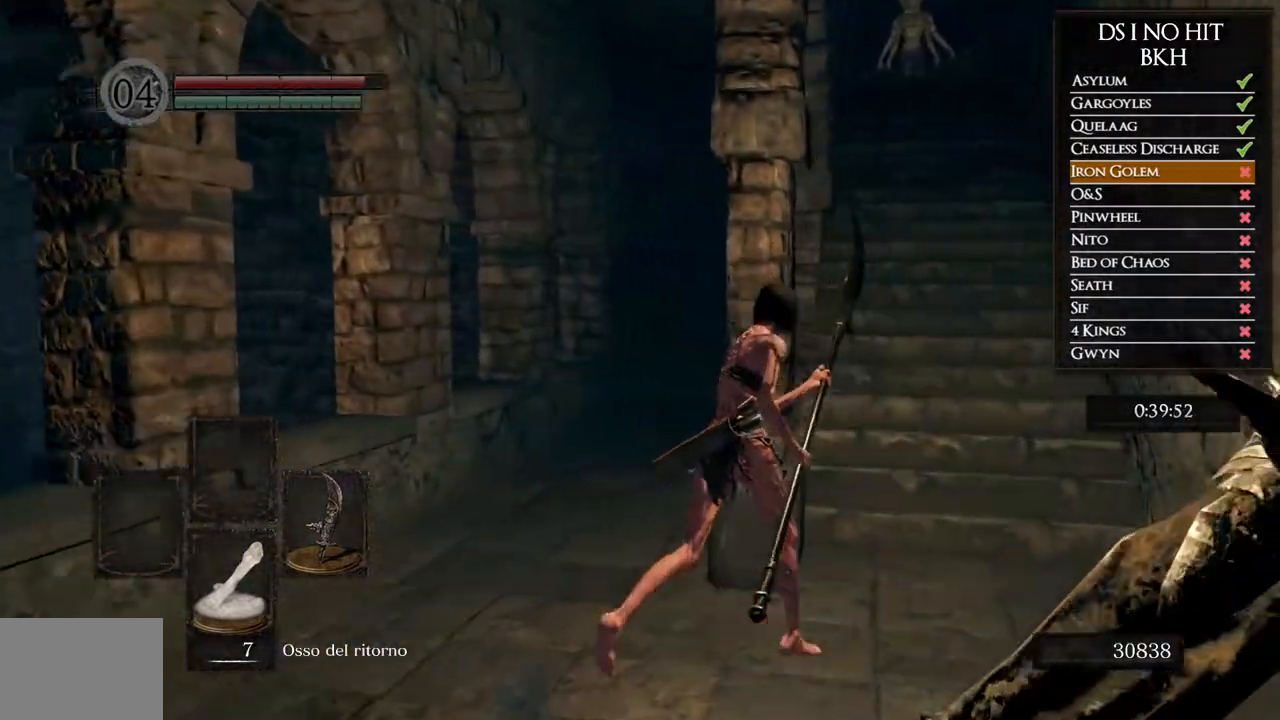
{"buttons": ["B"], "left_stick": "up", "right_stick": "center", "events": [[350, "left_stick", "up"]]}
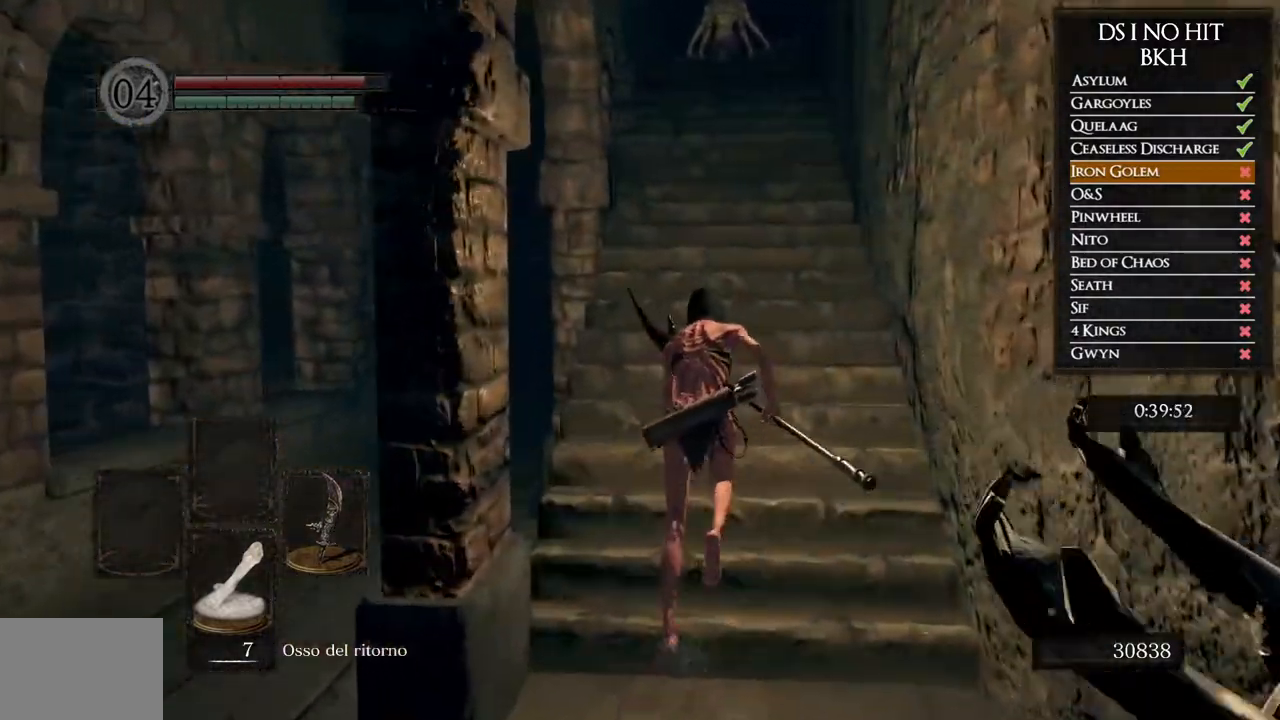
{"buttons": ["B"], "left_stick": "up", "right_stick": "center", "events": []}
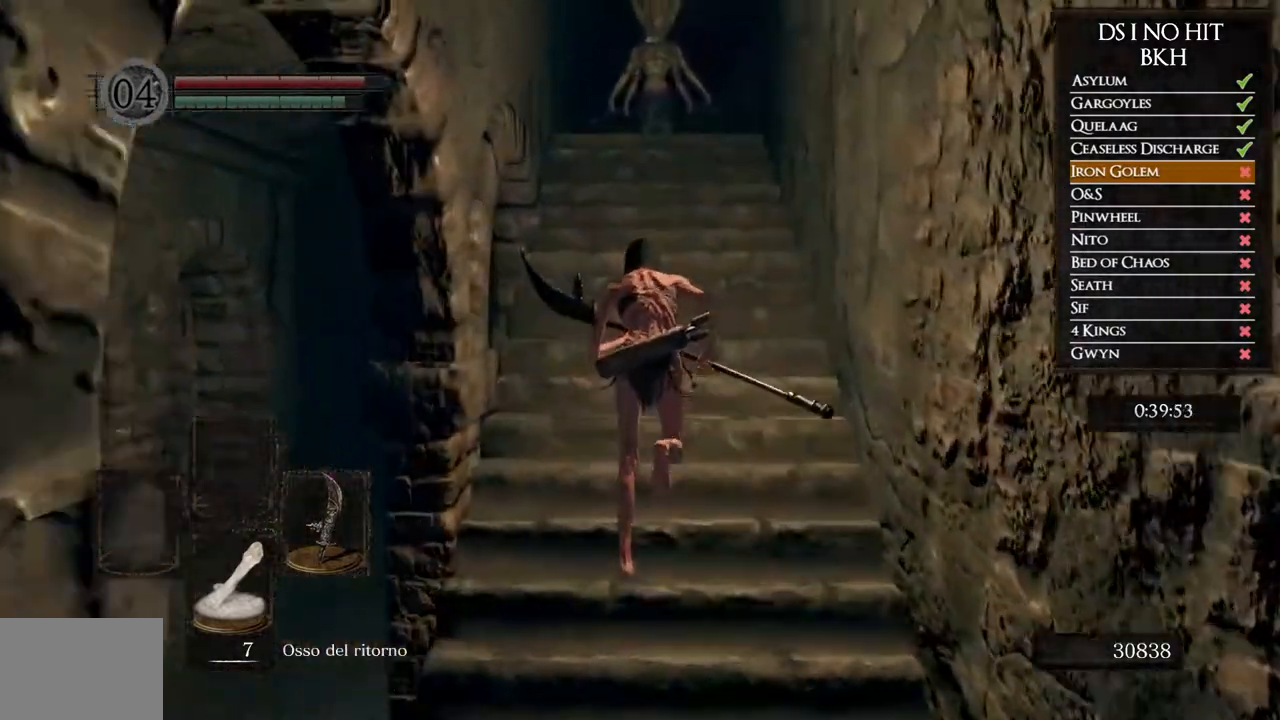
{"buttons": [], "left_stick": "up", "right_stick": "center", "events": [[300, "R1", "down"], [400, "R1", "up"], [450, "B", "up"]]}
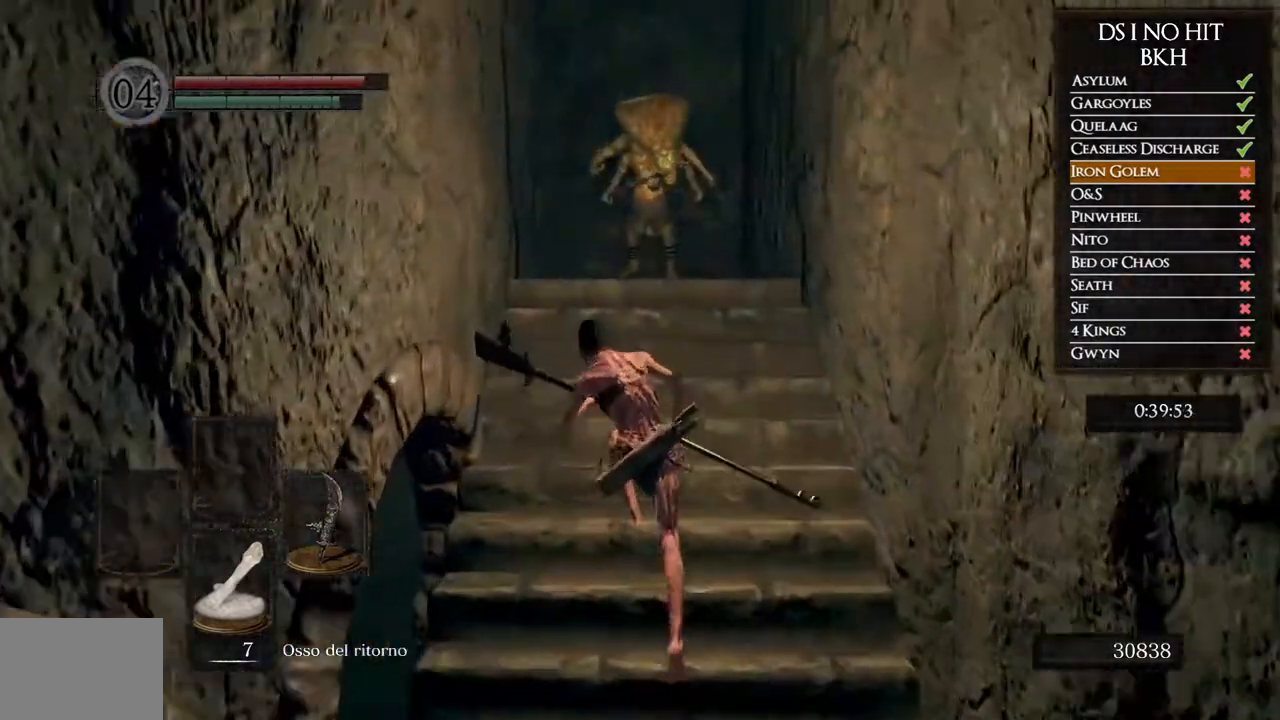
{"buttons": [], "left_stick": "up", "right_stick": "center", "events": [[267, "R3", "down"], [383, "R3", "up"]]}
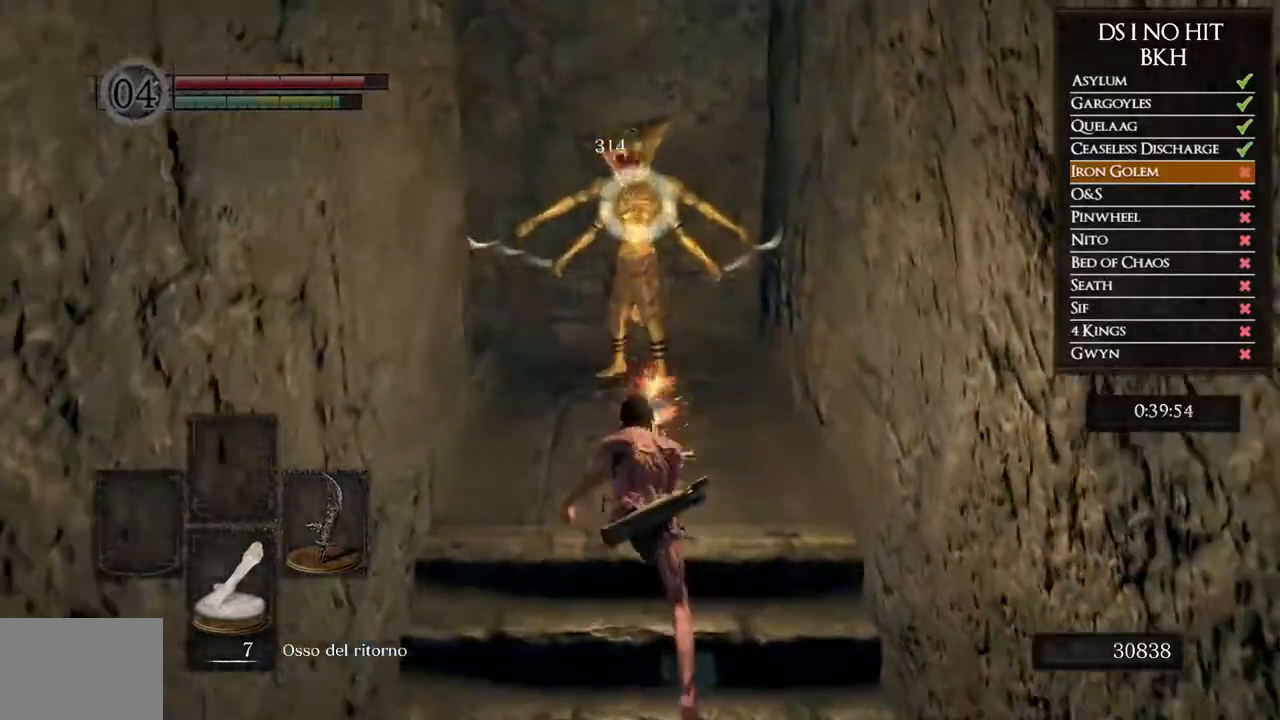
{"buttons": [], "left_stick": "up", "right_stick": "center", "events": []}
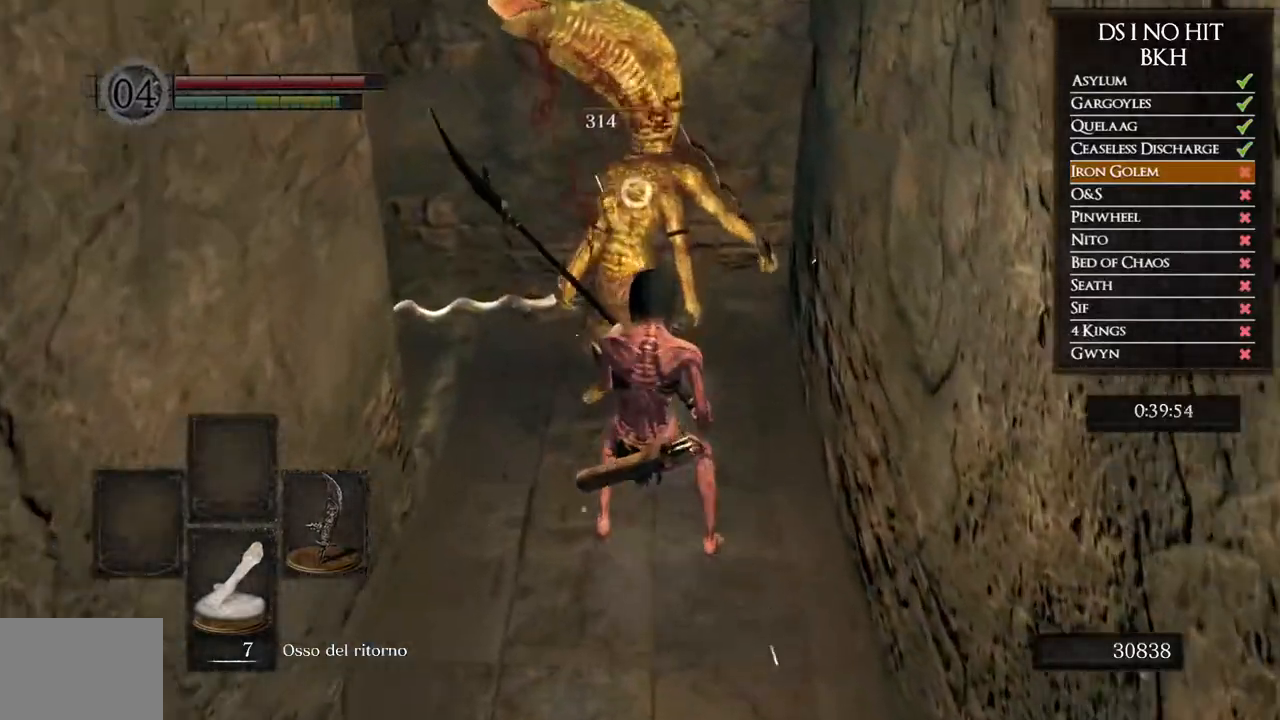
{"buttons": [], "left_stick": "up", "right_stick": "center", "events": [[117, "R3", "down"], [217, "R3", "up"], [250, "right_stick", "down-left"], [483, "right_stick", "center"]]}
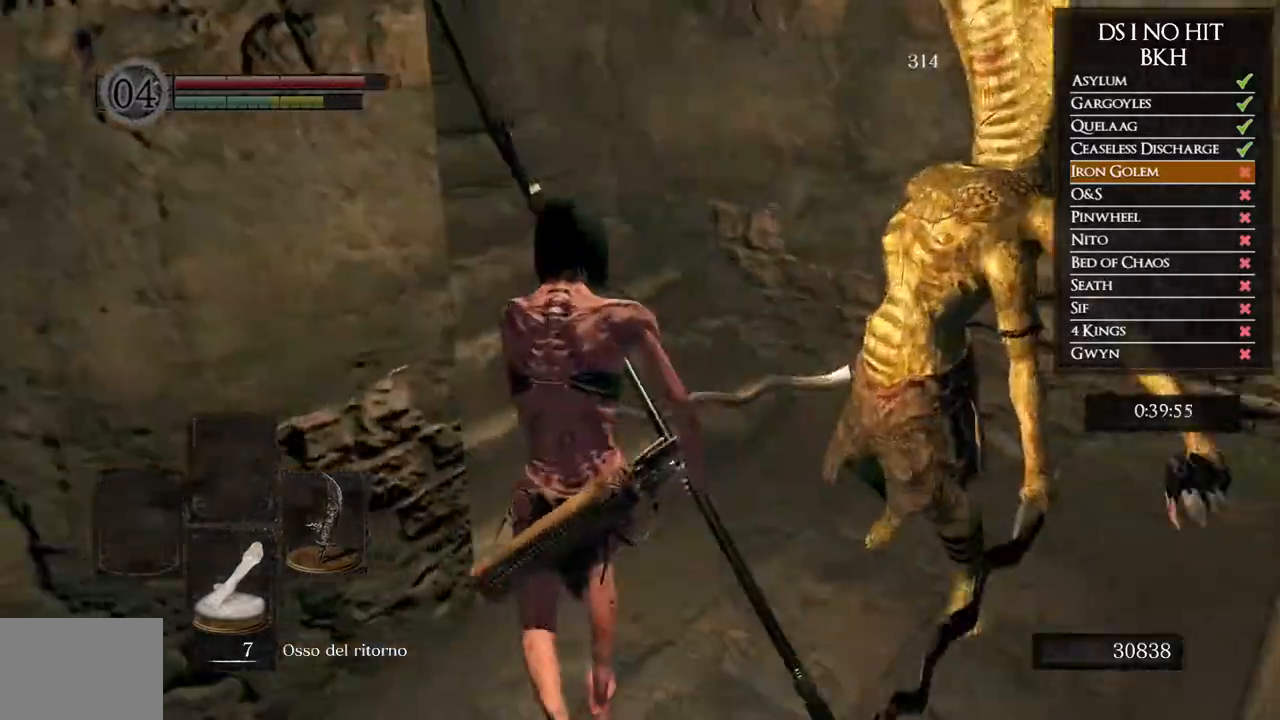
{"buttons": ["B"], "left_stick": "up-right", "right_stick": "center", "events": [[100, "right_stick", "left"], [267, "left_stick", "up-right"], [417, "right_stick", "center"], [450, "B", "down"]]}
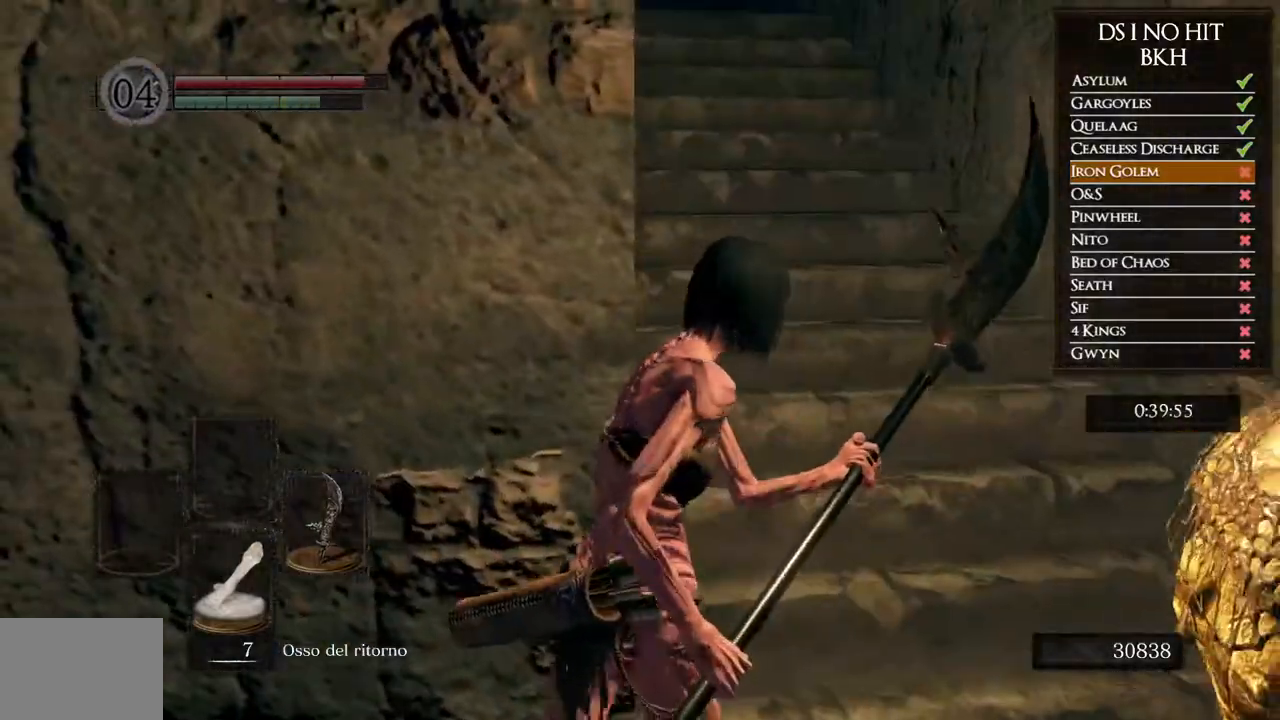
{"buttons": ["B"], "left_stick": "up-right", "right_stick": "center", "events": []}
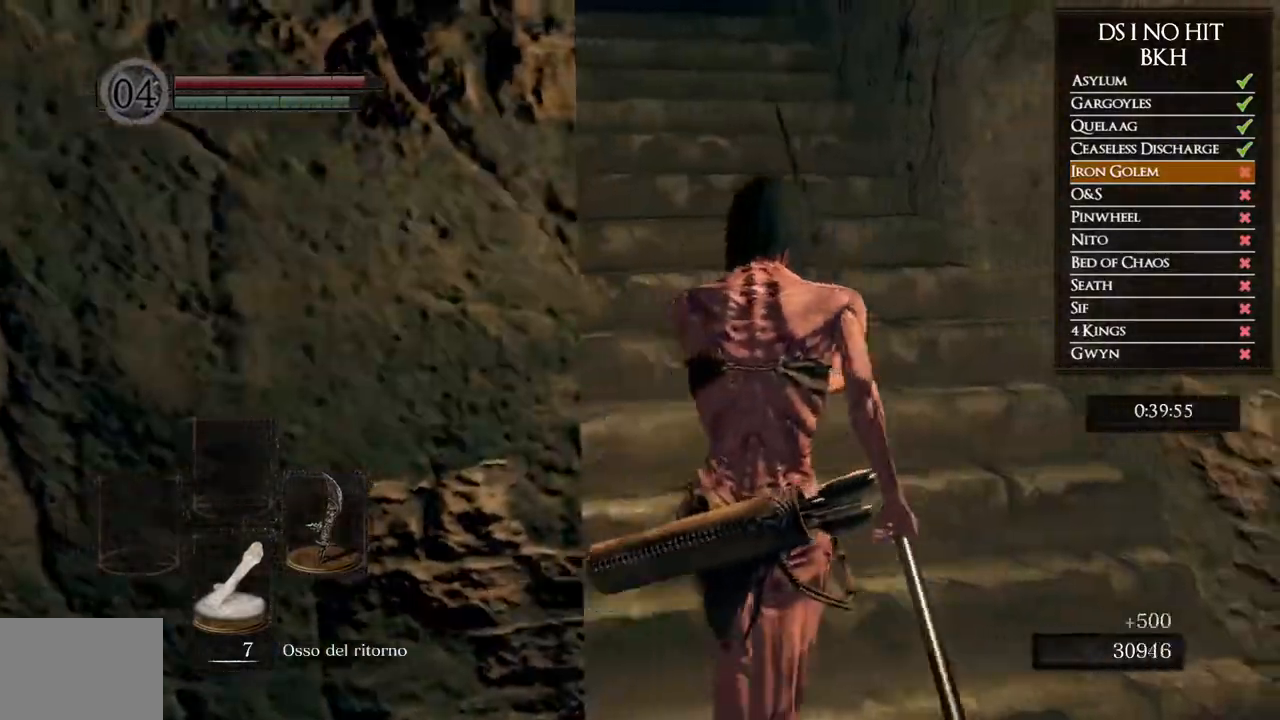
{"buttons": ["B"], "left_stick": "up", "right_stick": "center", "events": [[50, "left_stick", "up"]]}
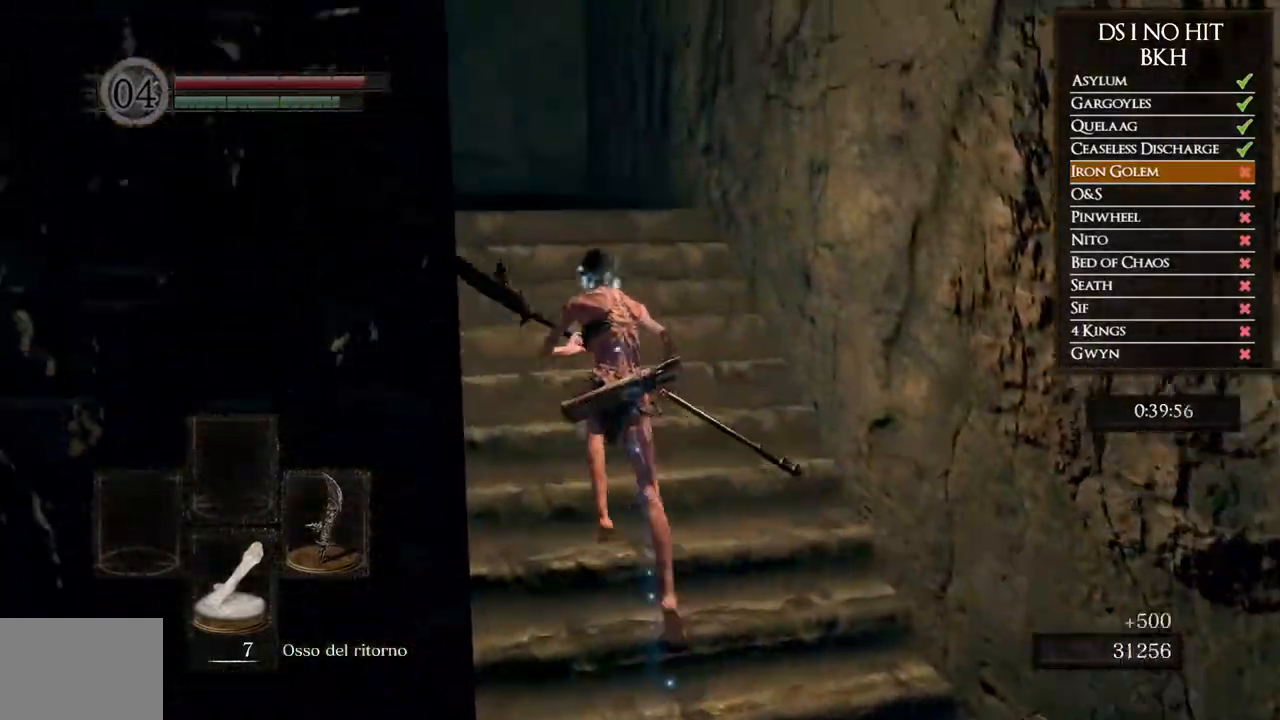
{"buttons": ["B"], "left_stick": "up", "right_stick": "center", "events": []}
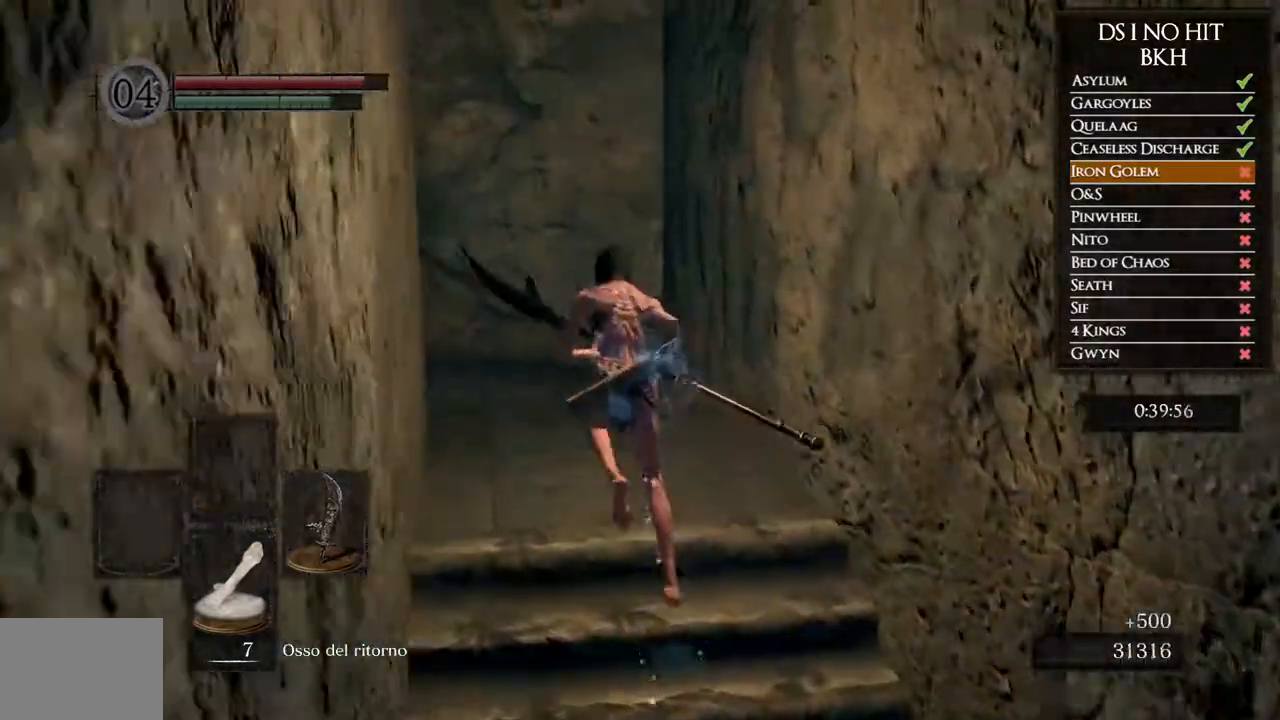
{"buttons": [], "left_stick": "up", "right_stick": "left", "events": [[17, "B", "up"], [117, "right_stick", "down-left"], [350, "right_stick", "left"]]}
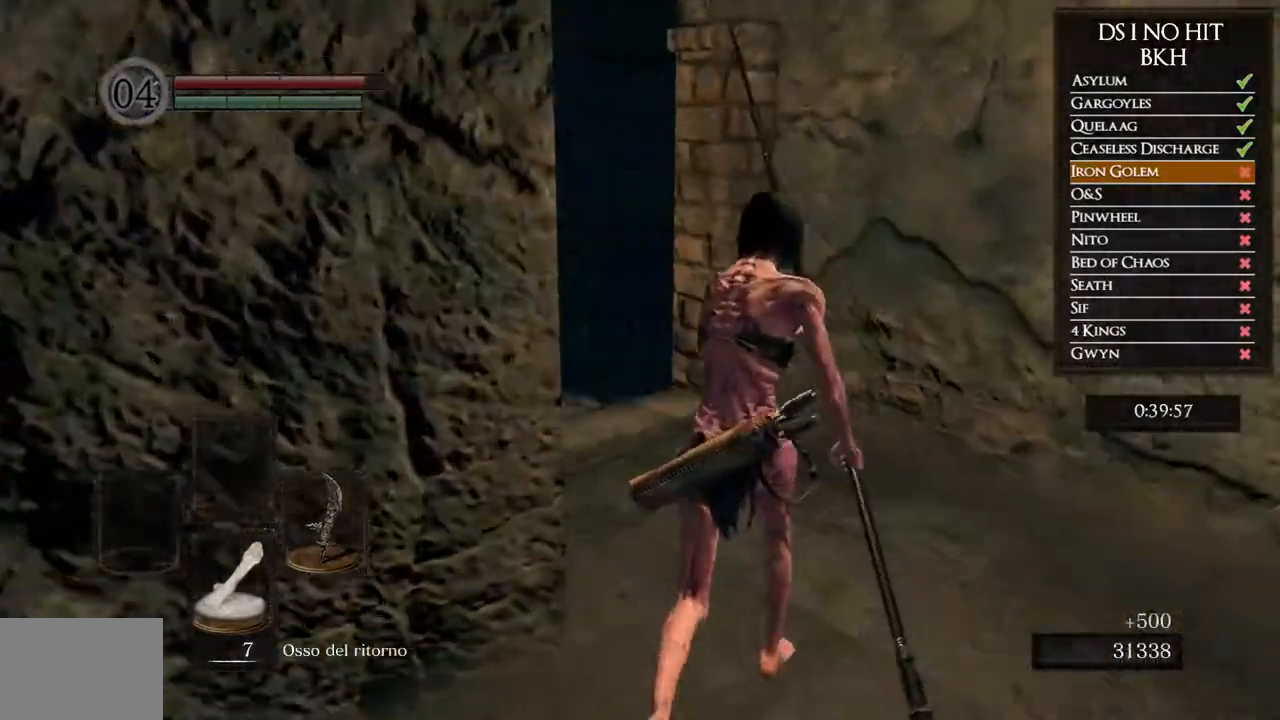
{"buttons": ["B"], "left_stick": "up", "right_stick": "center", "events": [[317, "right_stick", "center"], [383, "B", "down"]]}